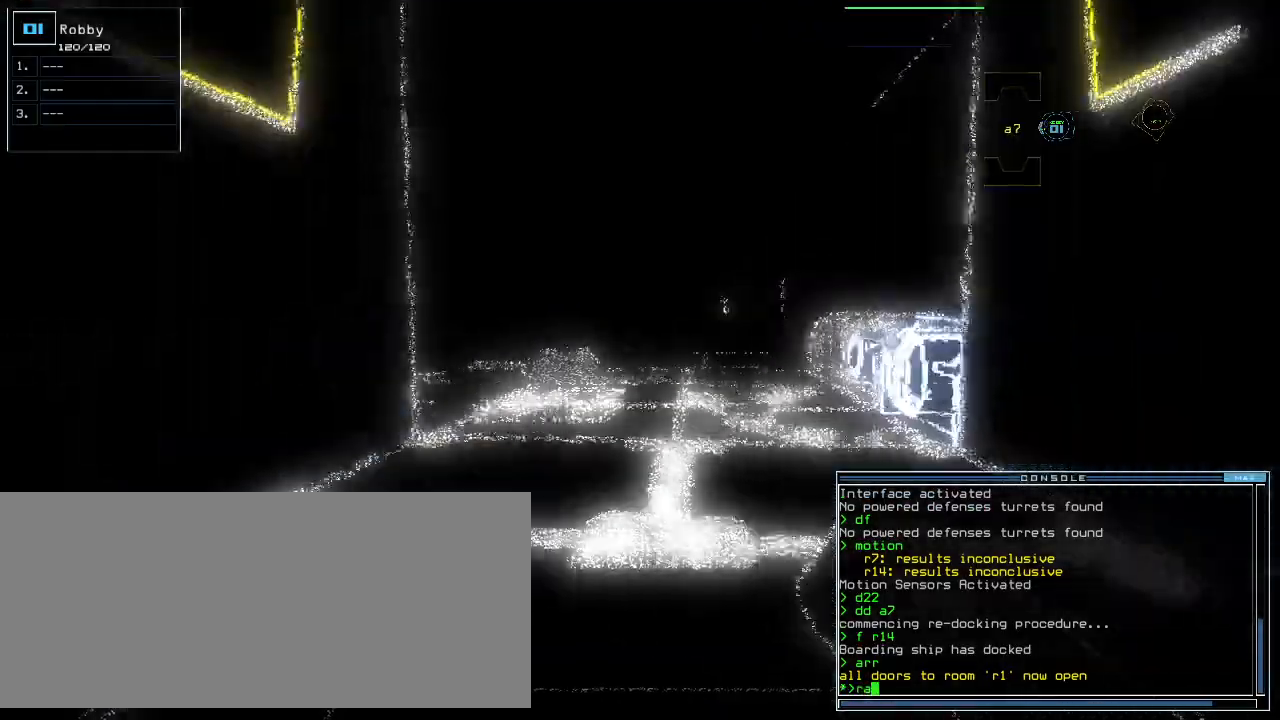
Gameplay with keyboard; each line is a JSON object with the keys held at the frame after it. "events" lists presses ("down") and releases ("up") of ".", "0", "1", "2", "3", "4", "5", "6", "7", "8", "9", "a", "b", "backspace", "c", "caps_lock", "comma", "ctrl_l", "ctrl_r", "d", "down", "e", "equals", "escape", "f", "f8", "g", "h", "i", "j", "k", "l", "left", "m", "minus", "n", "o", "p", "q", "quote", "r", "return", "right", "s", "semicolon", "shift_l", "shift_r", "space", "t", "tab", "tilde", "u", "up", "v", "w", "x", "y" and "z" between this image and that frame as [ms after this image, input, new state], when the widget could be followed in between. No other keys are recorded. Mouse input is not recorded.
{"keys": [], "events": [[180, "down", "up"]]}
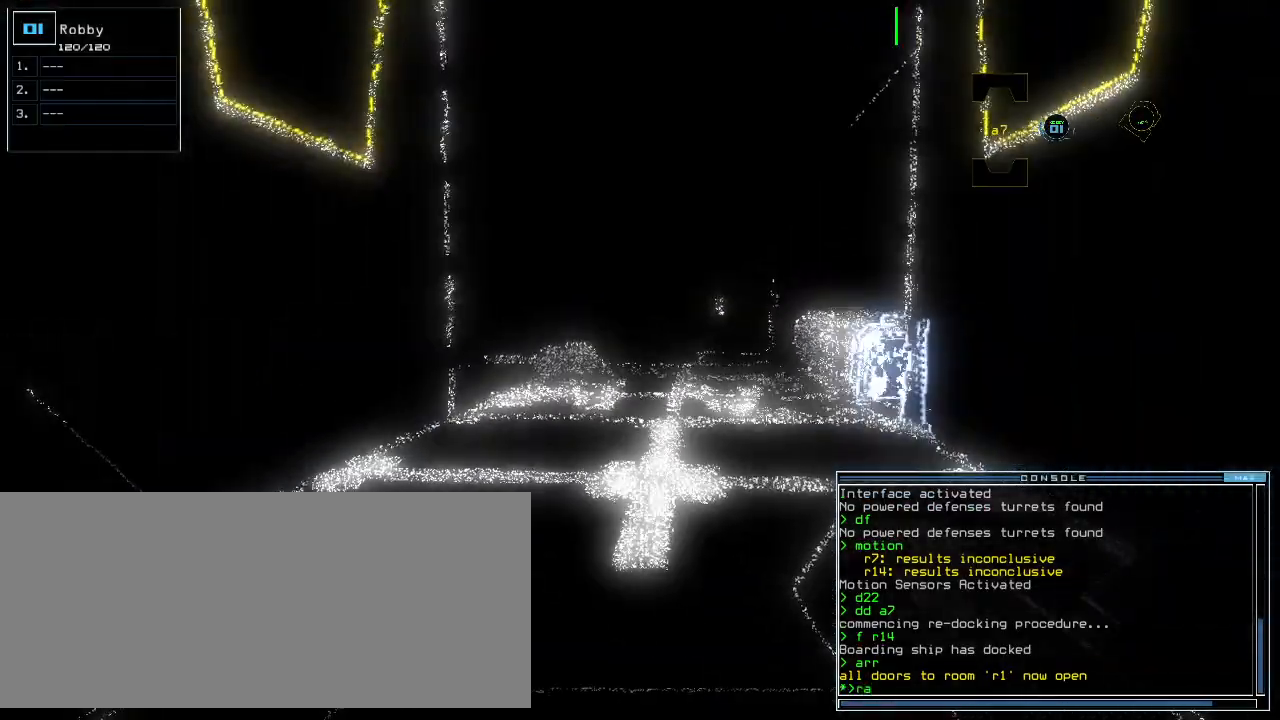
{"keys": [], "events": []}
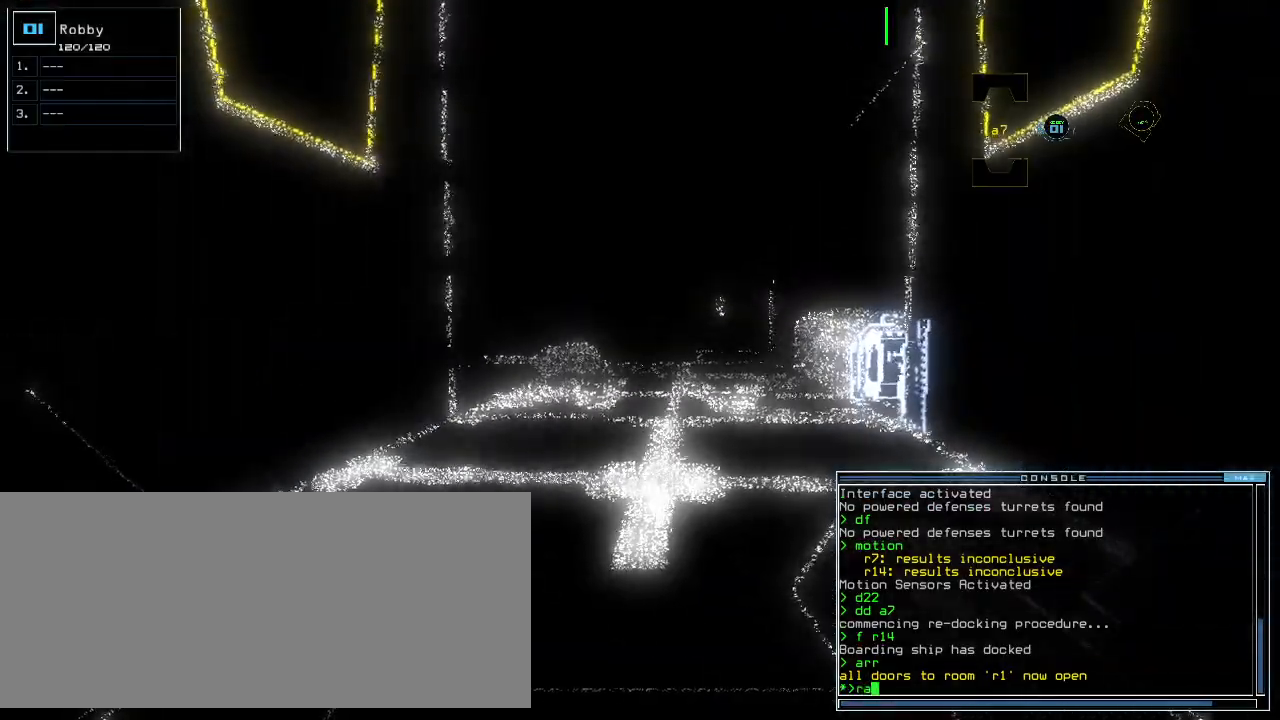
{"keys": [], "events": []}
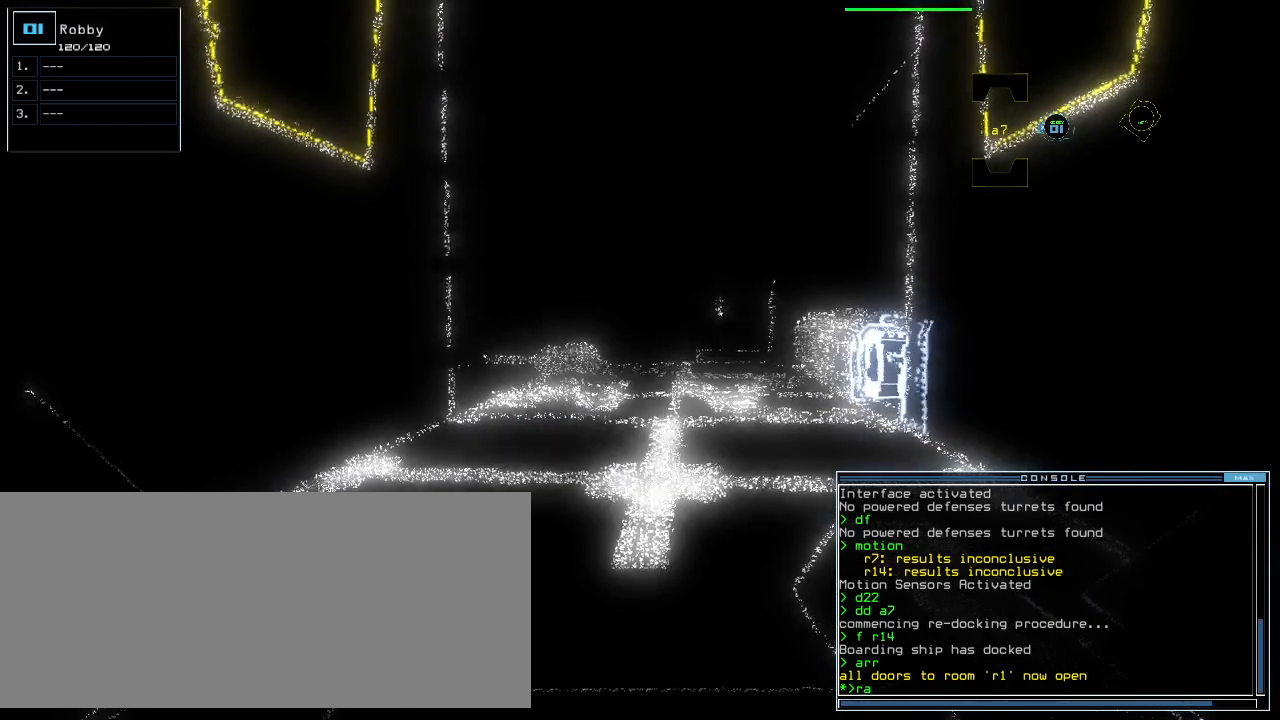
{"keys": [], "events": []}
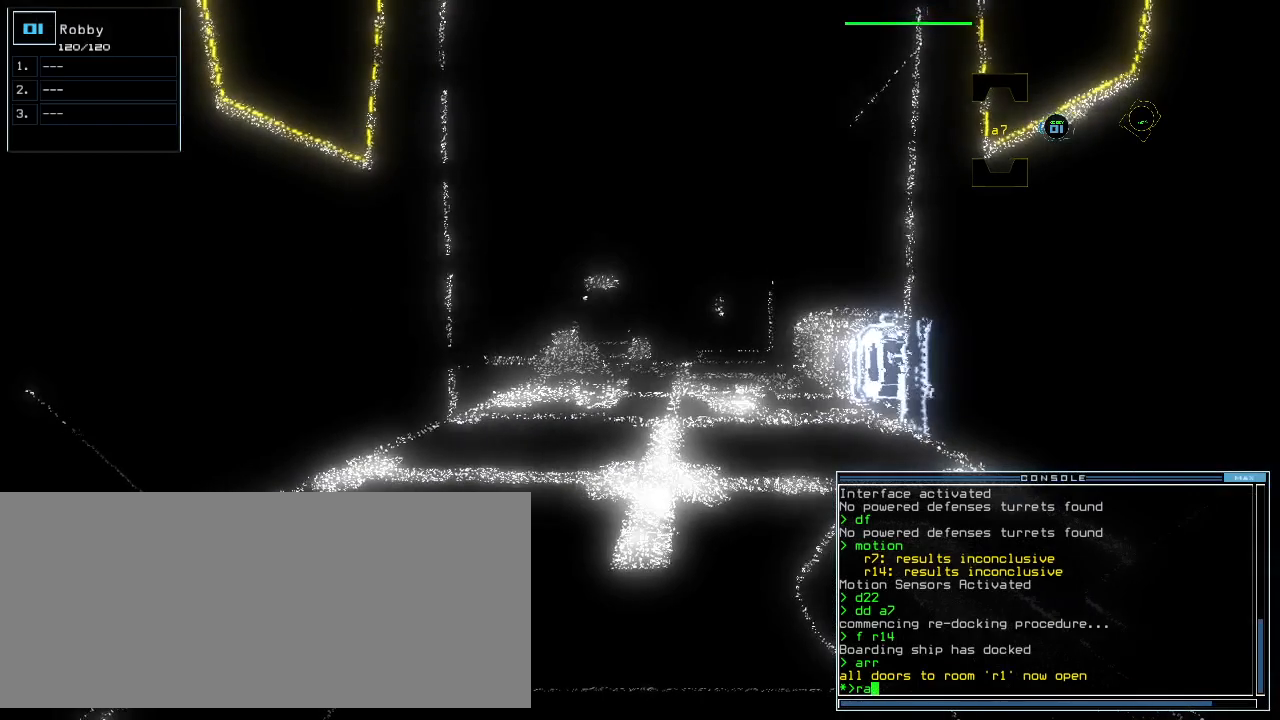
{"keys": [], "events": [[60, "return", "down"], [100, "return", "up"], [280, "space", "down"], [360, "space", "up"]]}
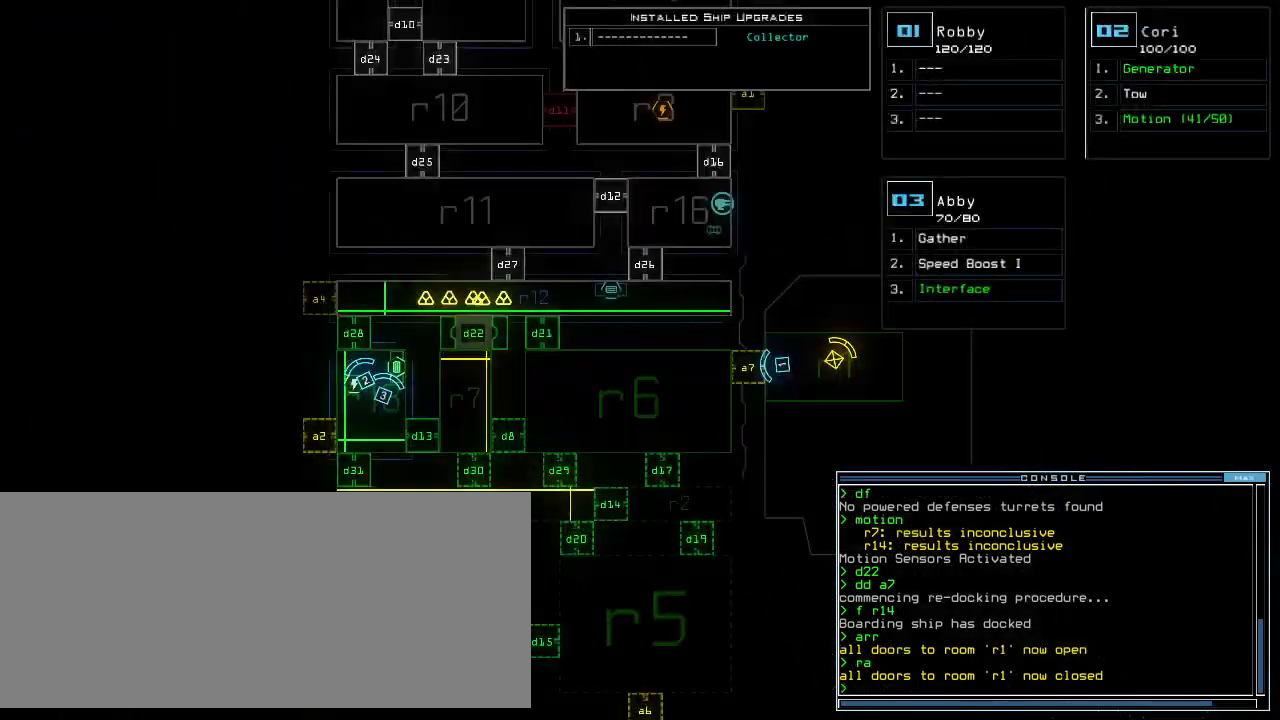
{"keys": [], "events": []}
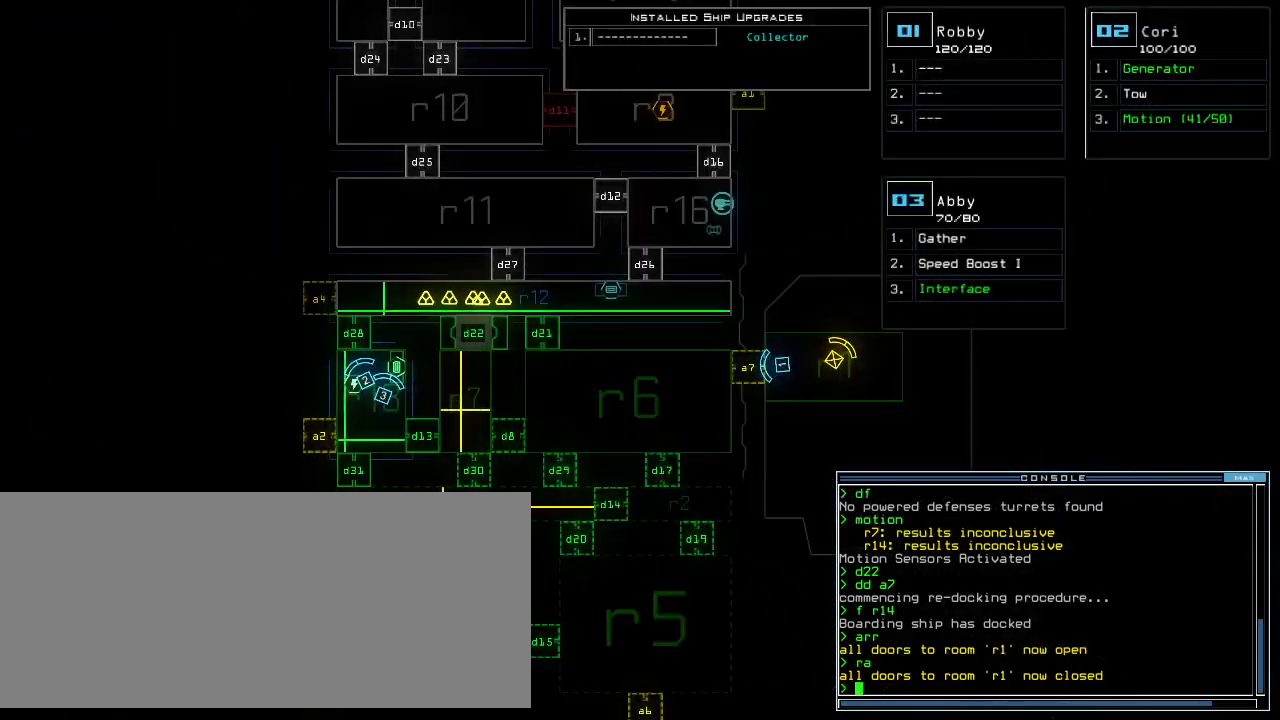
{"keys": [], "events": []}
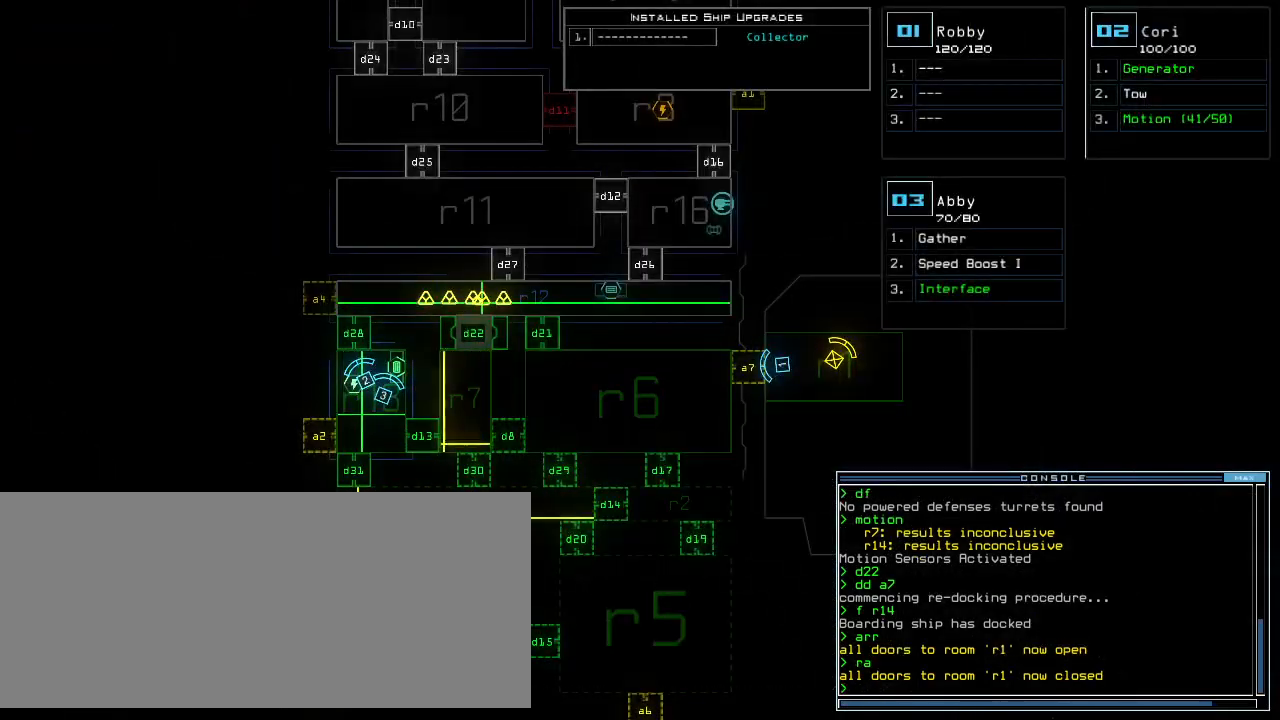
{"keys": ["return"], "events": [[60, "f", "down"], [120, "space", "down"], [140, "f", "up"], [220, "r", "down"], [260, "space", "up"], [320, "r", "up"], [400, "2", "down"], [460, "return", "down"], [500, "2", "up"]]}
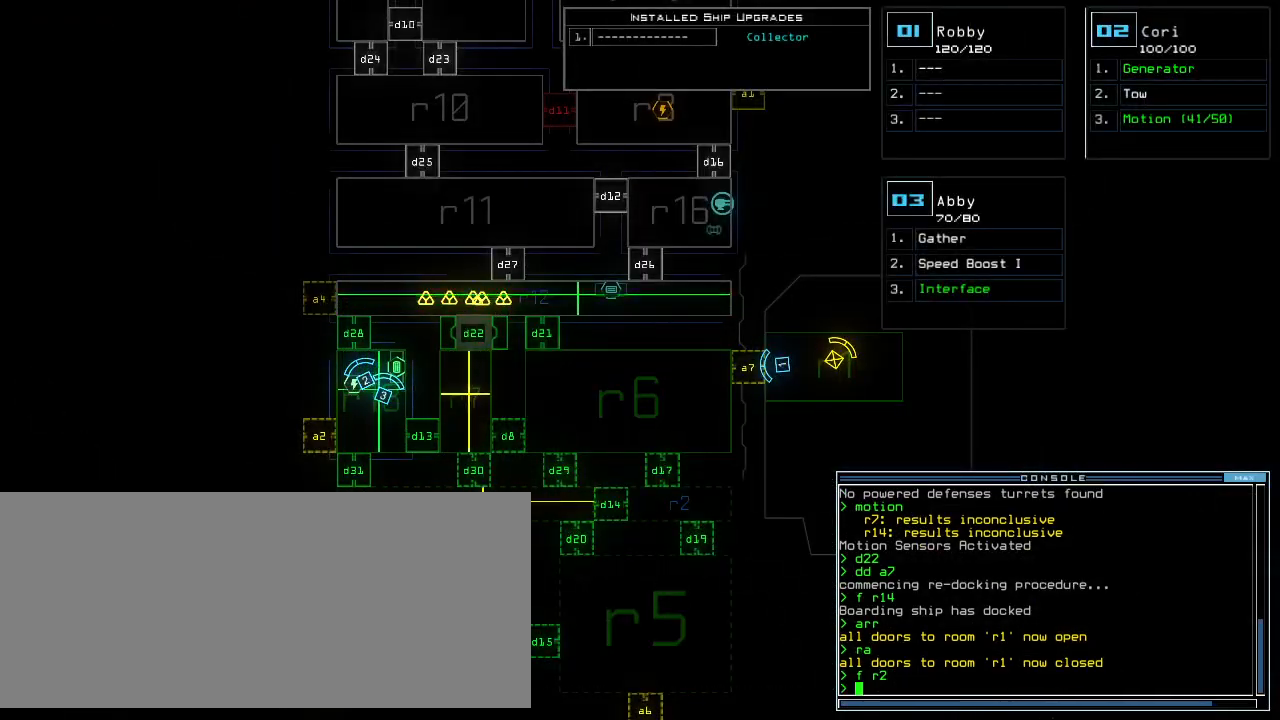
{"keys": [], "events": [[20, "return", "up"]]}
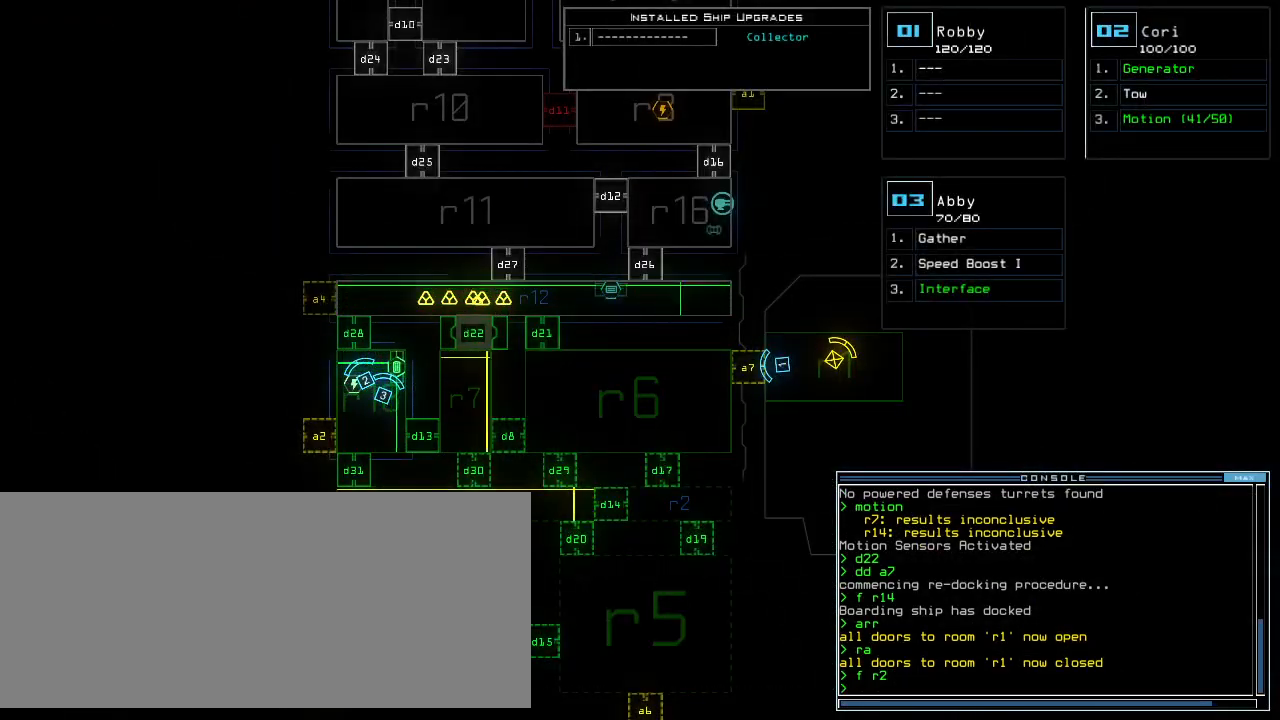
{"keys": [], "events": [[120, "t", "down"], [160, "e", "down"], [220, "t", "up"], [260, "e", "up"]]}
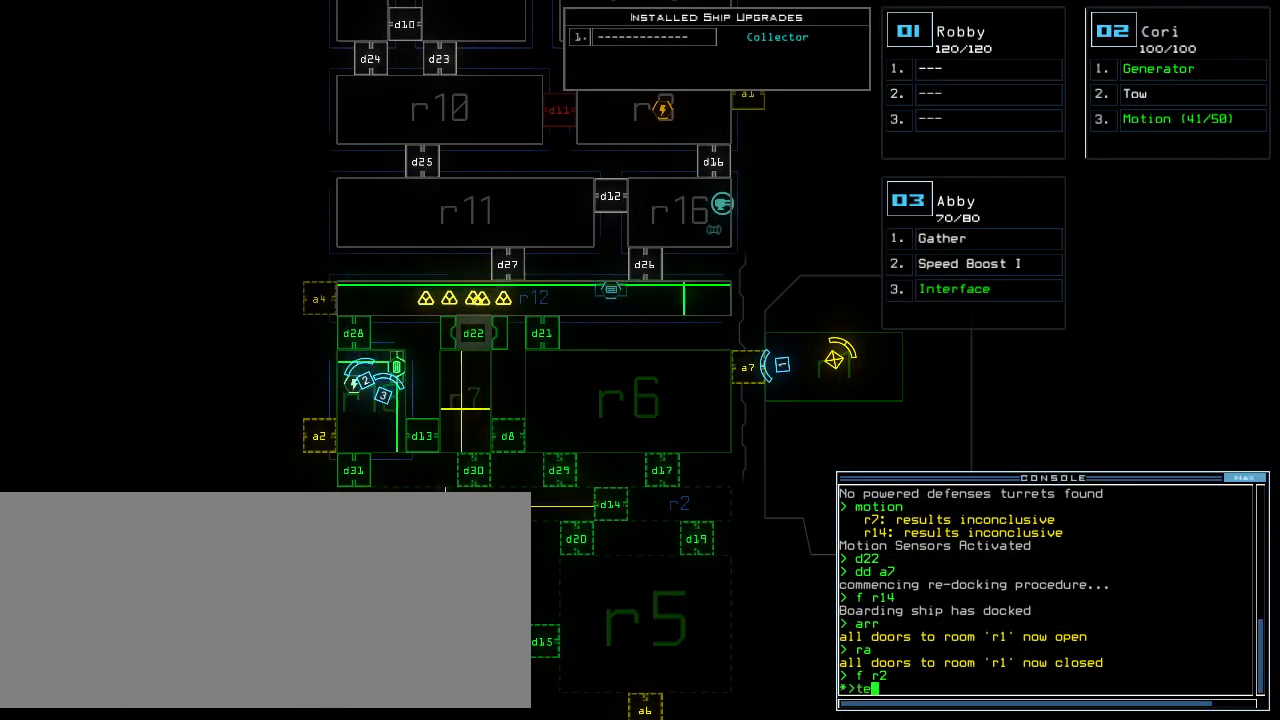
{"keys": [], "events": [[180, "escape", "down"], [280, "escape", "up"]]}
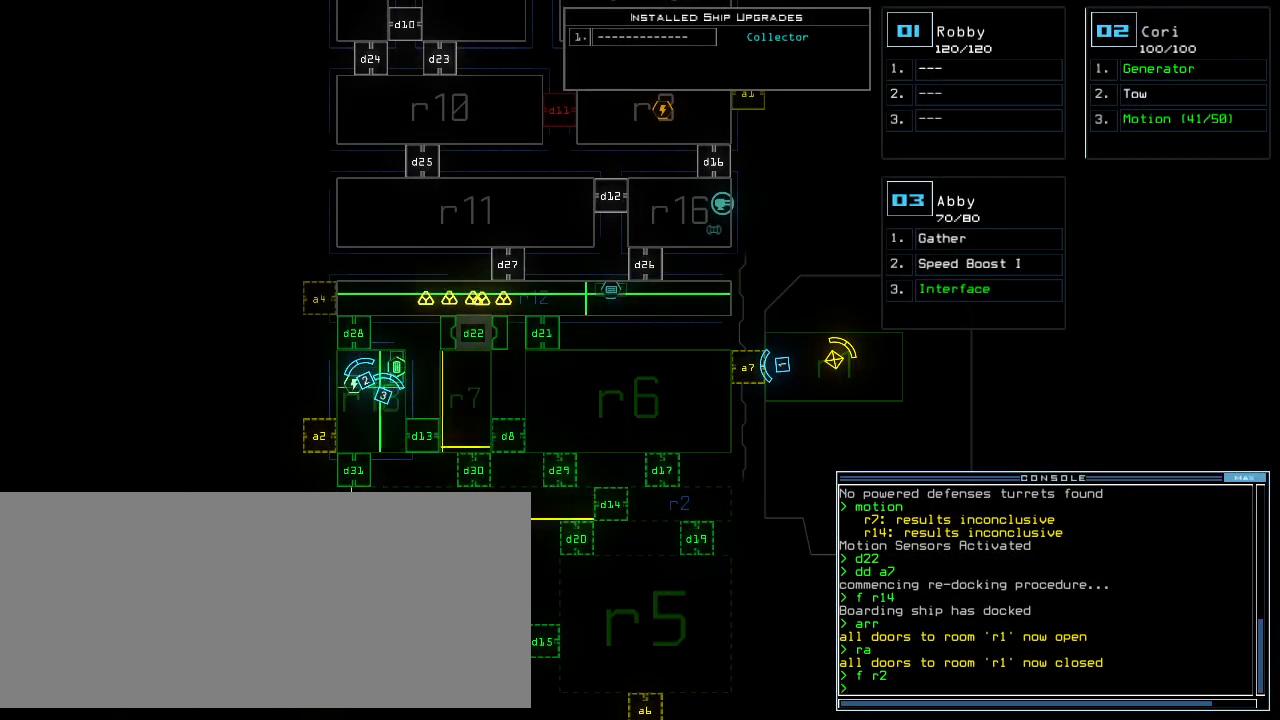
{"keys": [], "events": []}
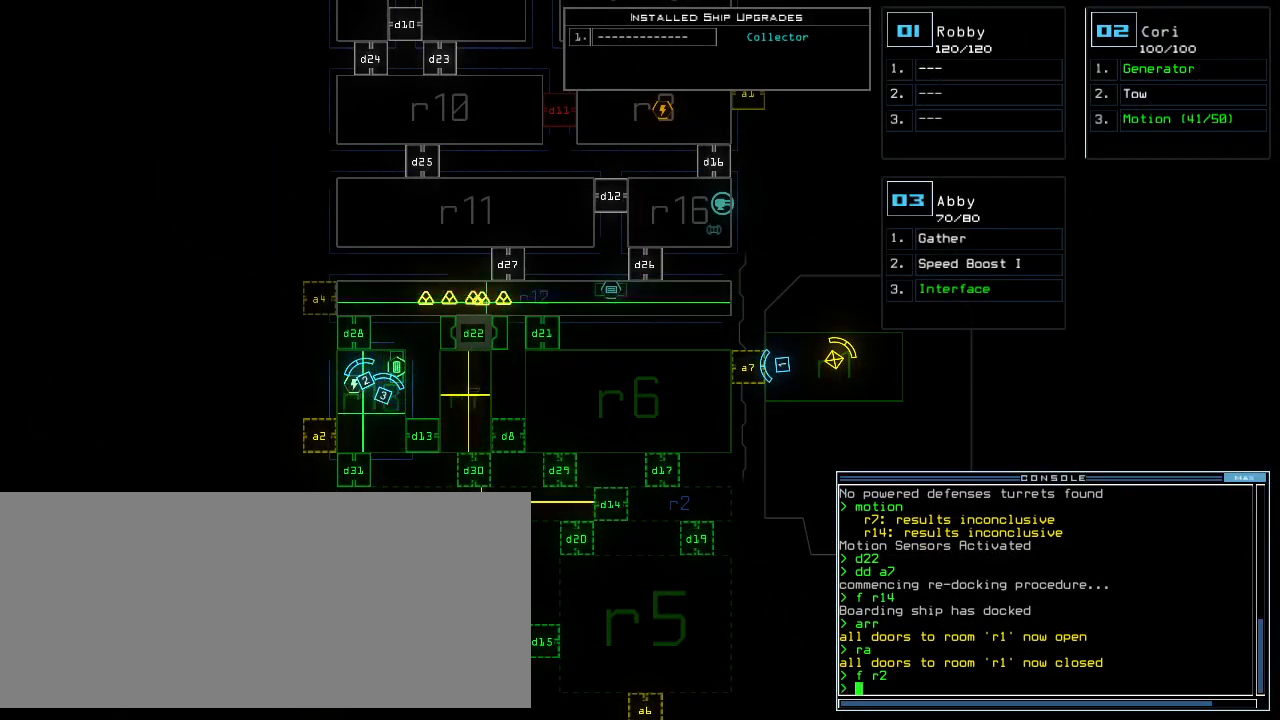
{"keys": [], "events": []}
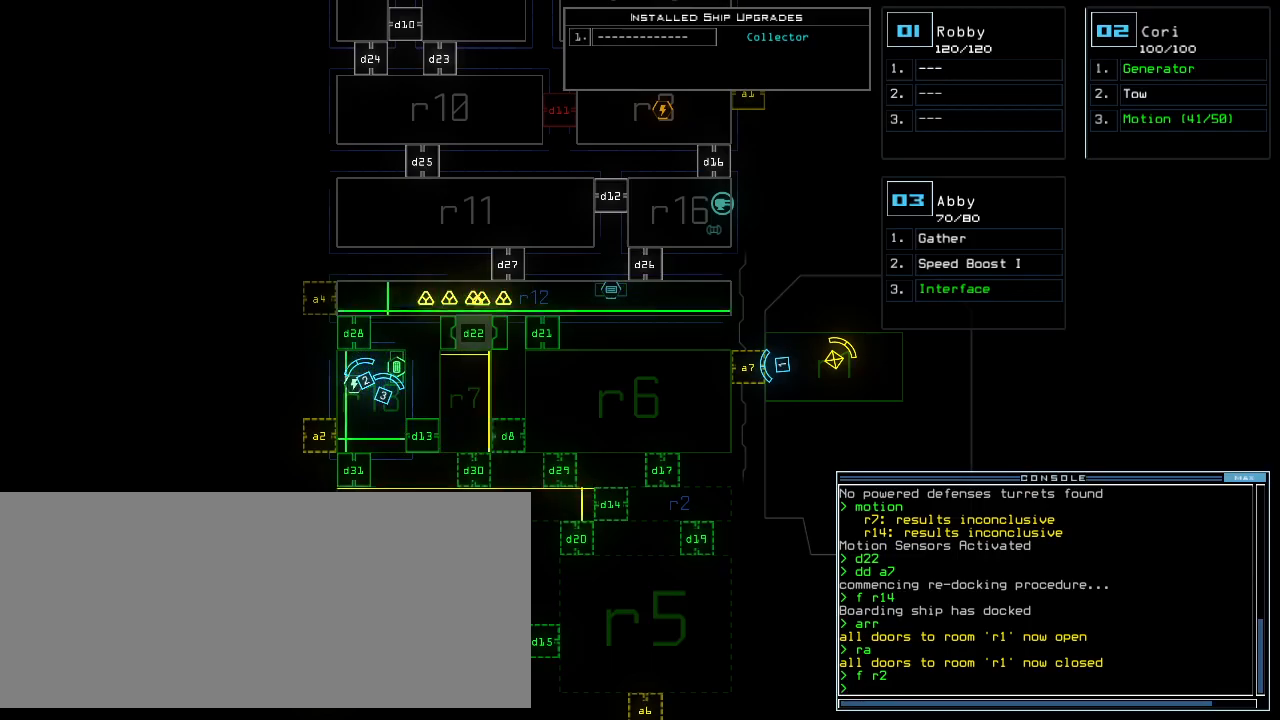
{"keys": [], "events": []}
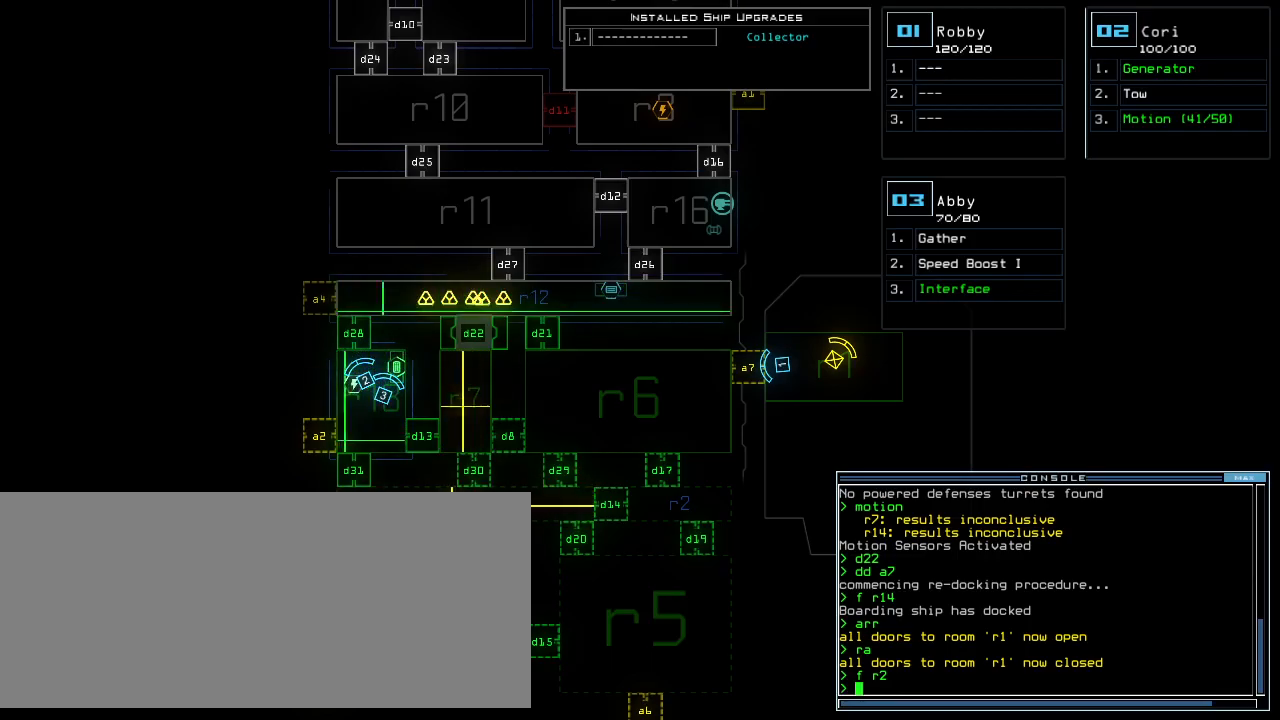
{"keys": ["d"], "events": [[480, "d", "down"]]}
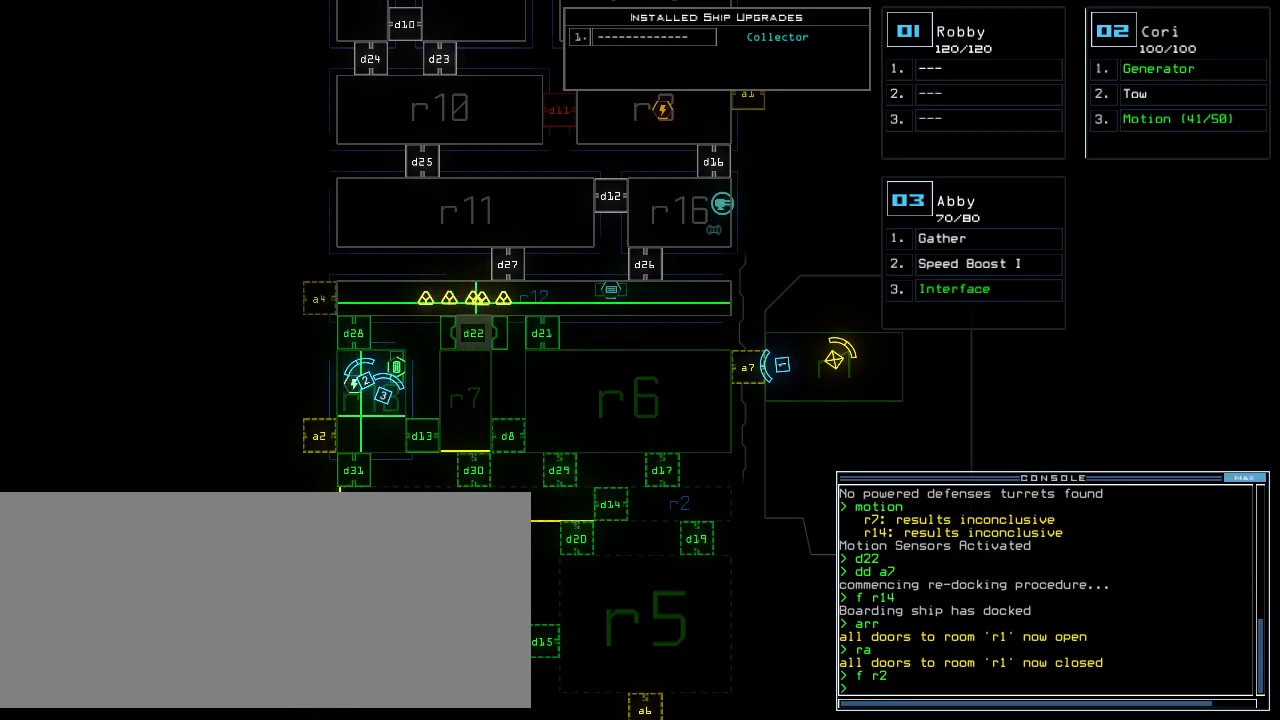
{"keys": ["2"], "events": [[40, "d", "up"], [80, "d", "down"], [180, "d", "up"], [180, "space", "down"], [240, "a", "down"], [320, "a", "up"], [320, "space", "up"], [480, "2", "down"]]}
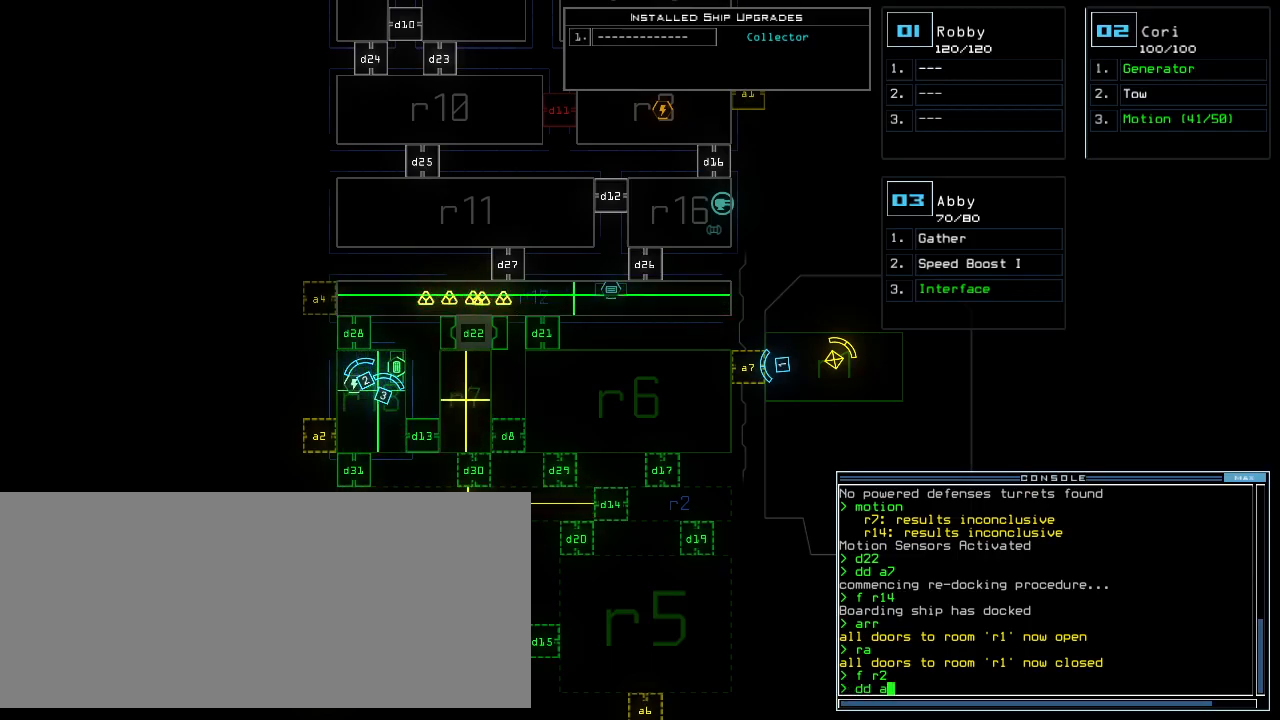
{"keys": [], "events": [[40, "2", "up"], [120, "return", "down"], [180, "return", "up"], [320, "space", "down"], [380, "space", "up"]]}
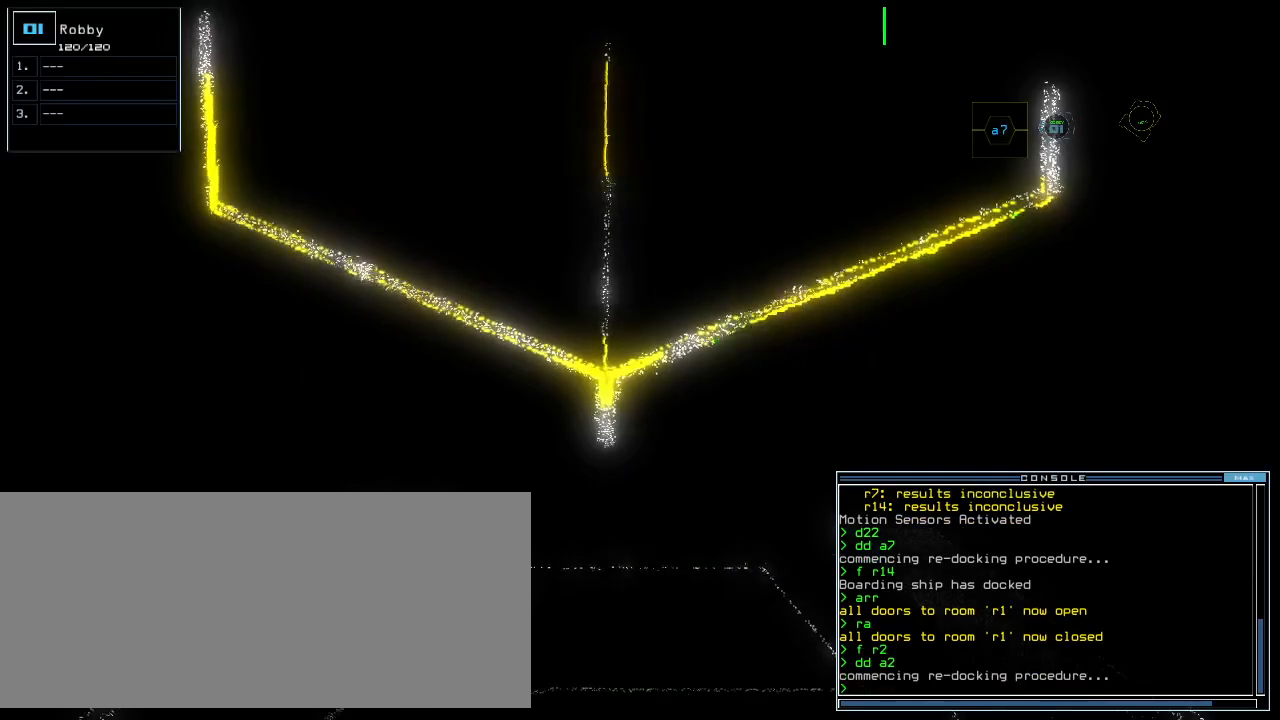
{"keys": [], "events": []}
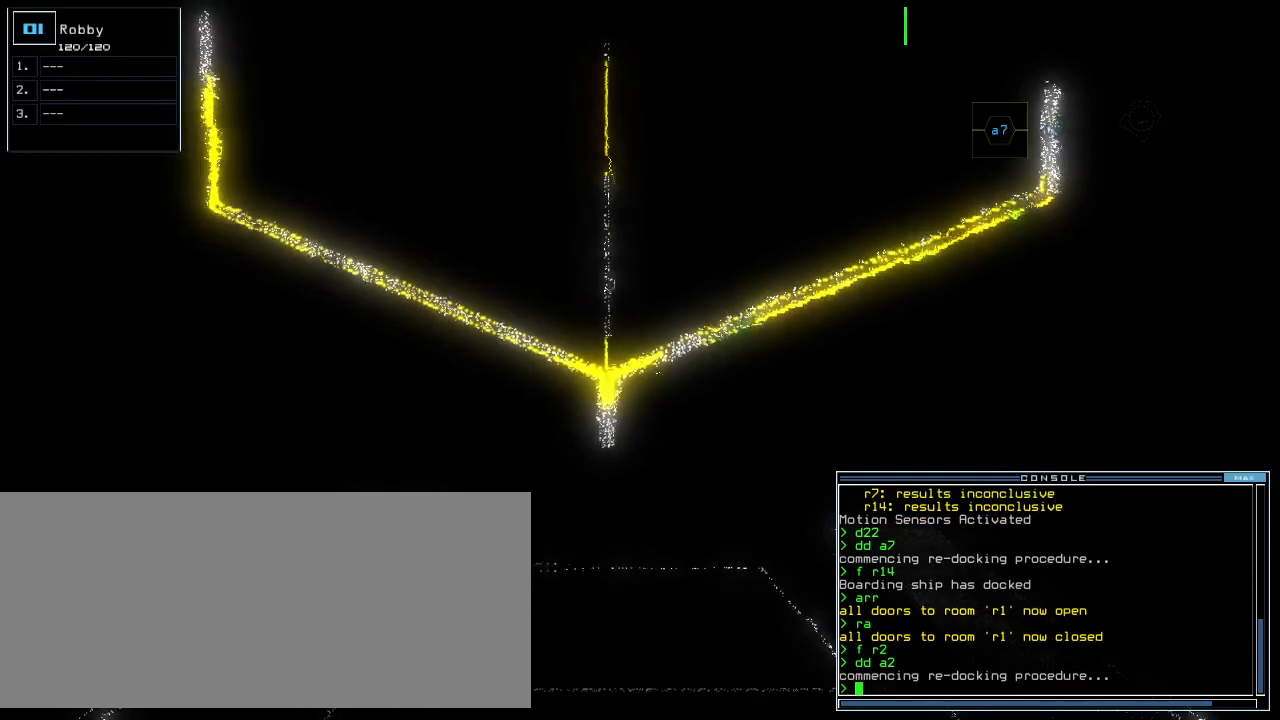
{"keys": [], "events": [[260, "space", "down"], [320, "space", "up"]]}
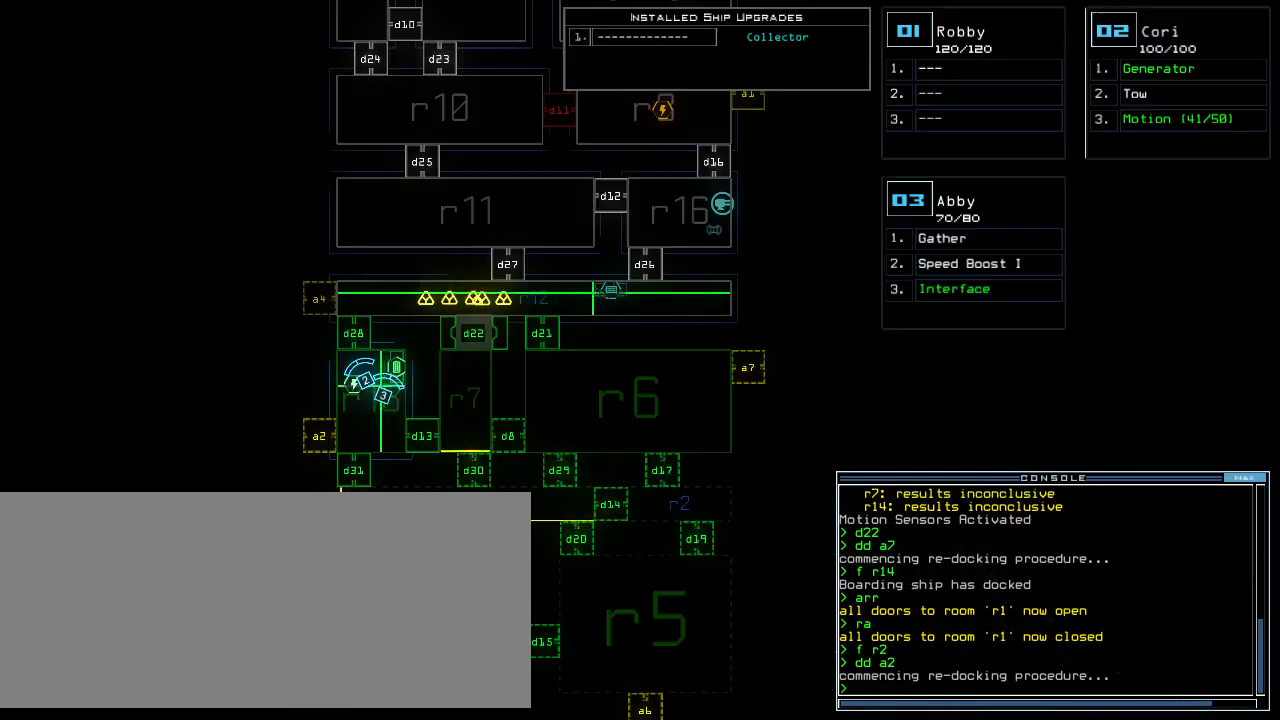
{"keys": [], "events": []}
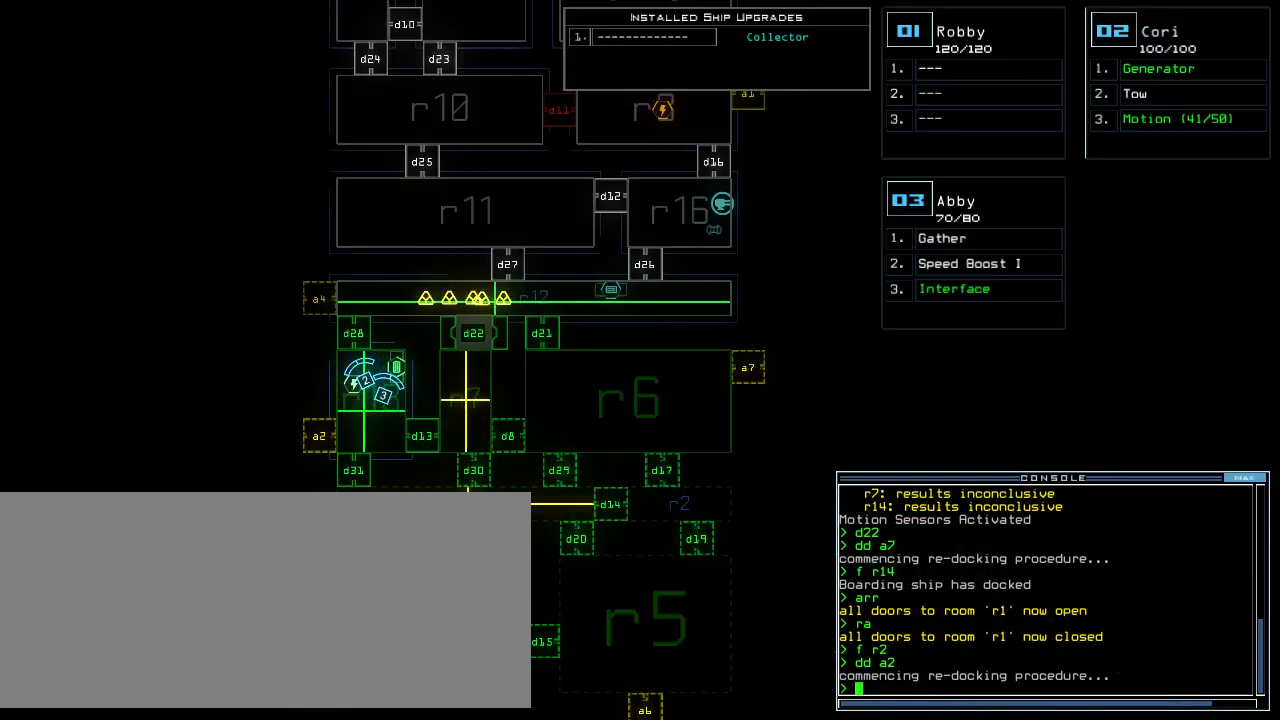
{"keys": ["3", "down", "left"], "events": [[460, "down", "down"], [480, "3", "down"], [500, "left", "down"]]}
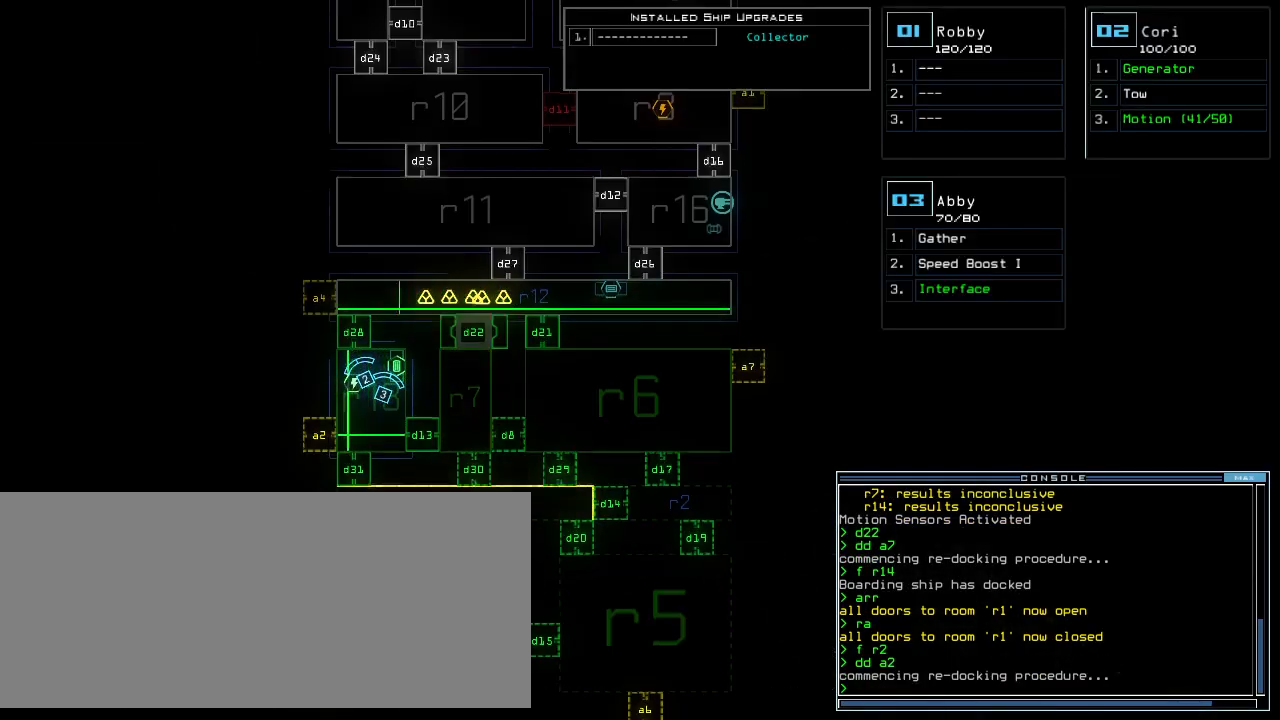
{"keys": ["left", "up"], "events": [[20, "3", "up"], [360, "down", "up"], [500, "up", "down"]]}
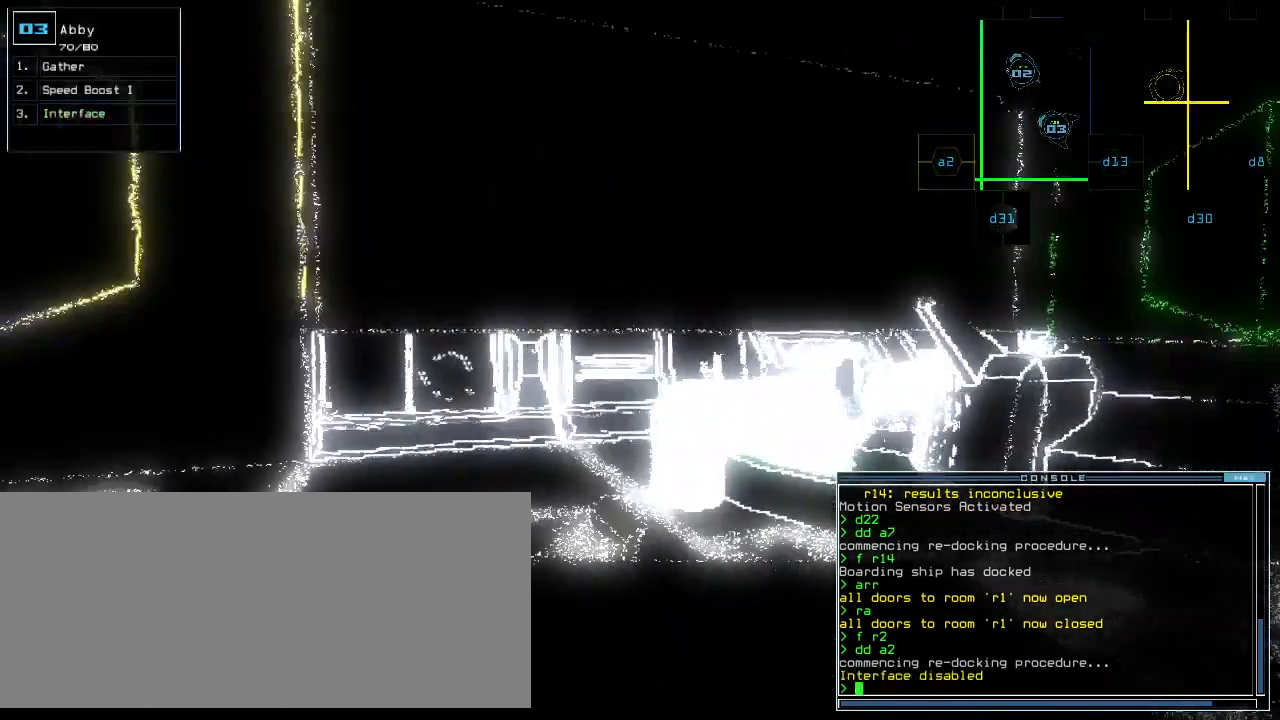
{"keys": ["up"], "events": [[400, "left", "up"]]}
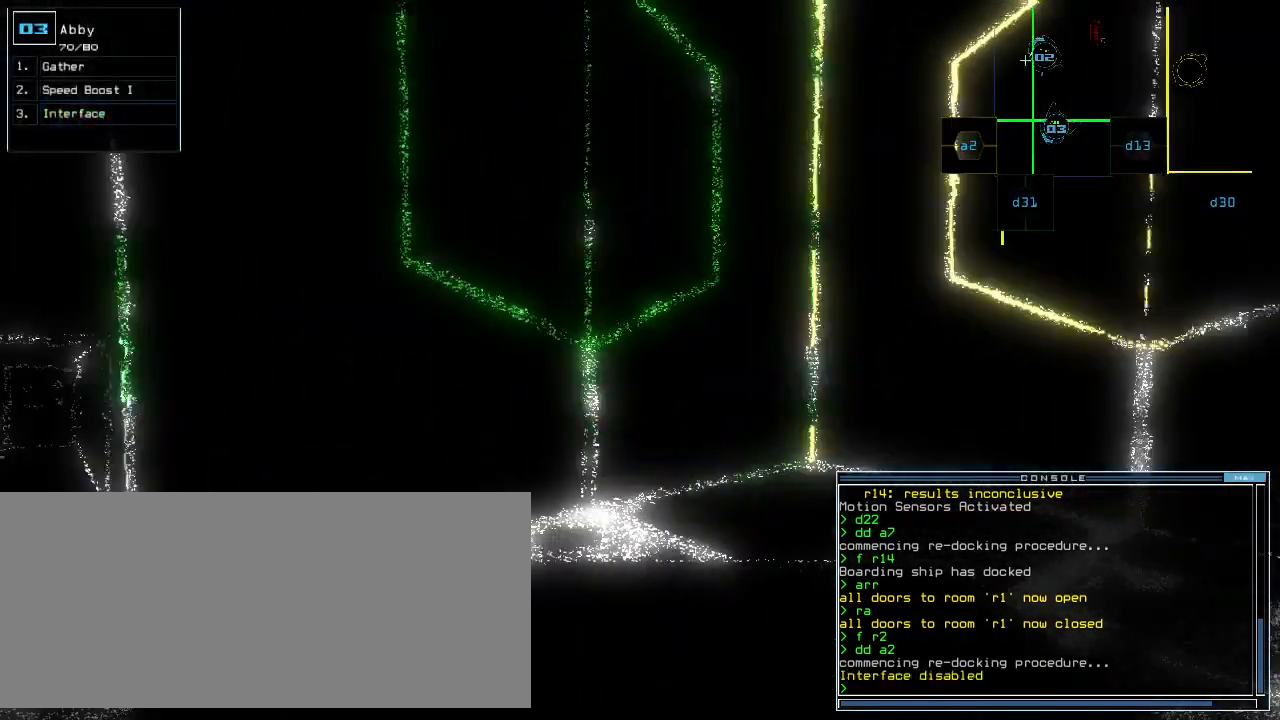
{"keys": ["a"], "events": [[140, "right", "down"], [420, "a", "down"], [420, "up", "up"], [440, "right", "up"]]}
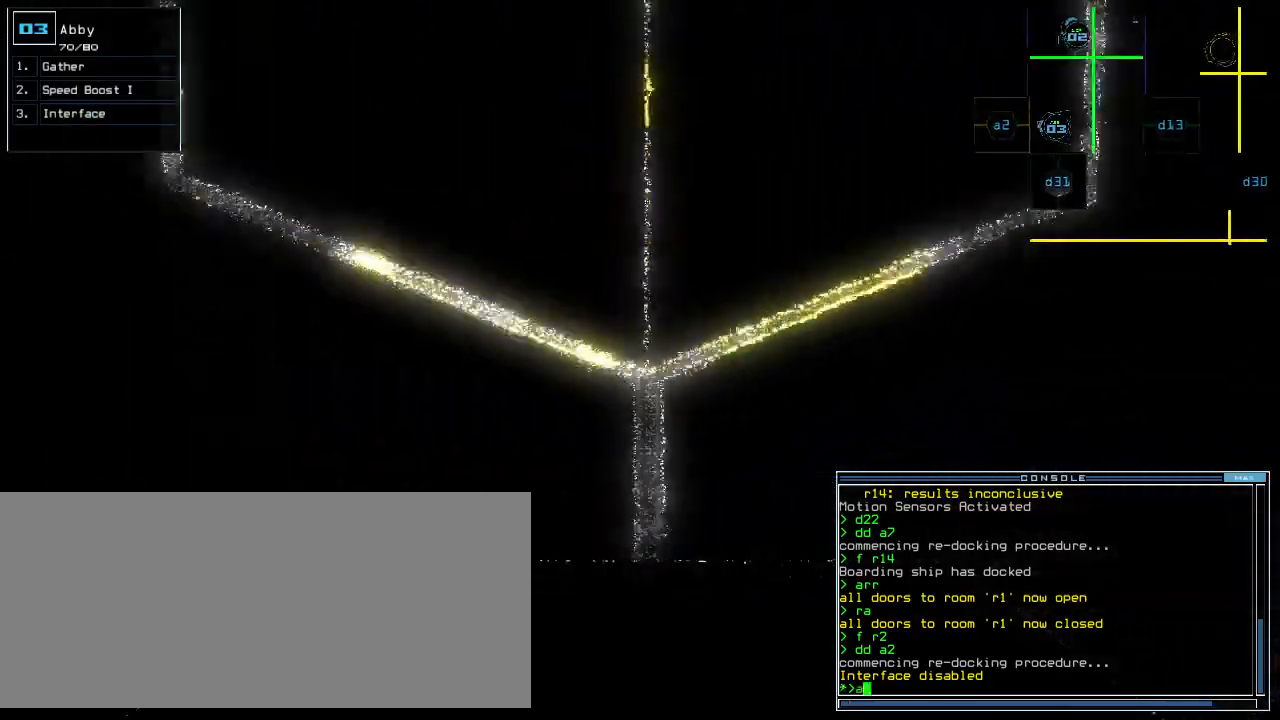
{"keys": [], "events": [[20, "a", "up"]]}